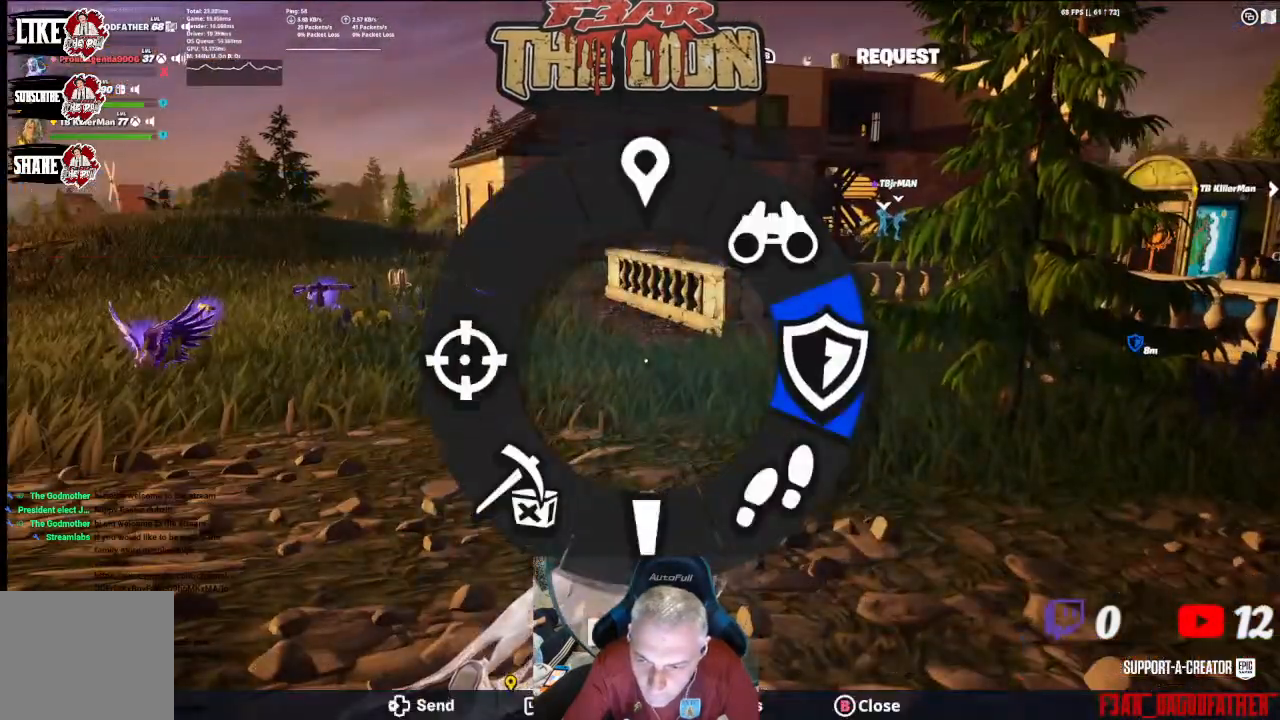
Gameplay with a controller (Xbox layout); each line is a JSON object with the inputs held at the frame after it. "events" lists button and stick changes between this image and that frame as [ms after this image, input, new state], when the widget could be followed in between.
{"buttons": [], "left_stick": "center", "right_stick": "center", "events": [[267, "DPAD_LEFT", "up"], [300, "right_stick", "center"]]}
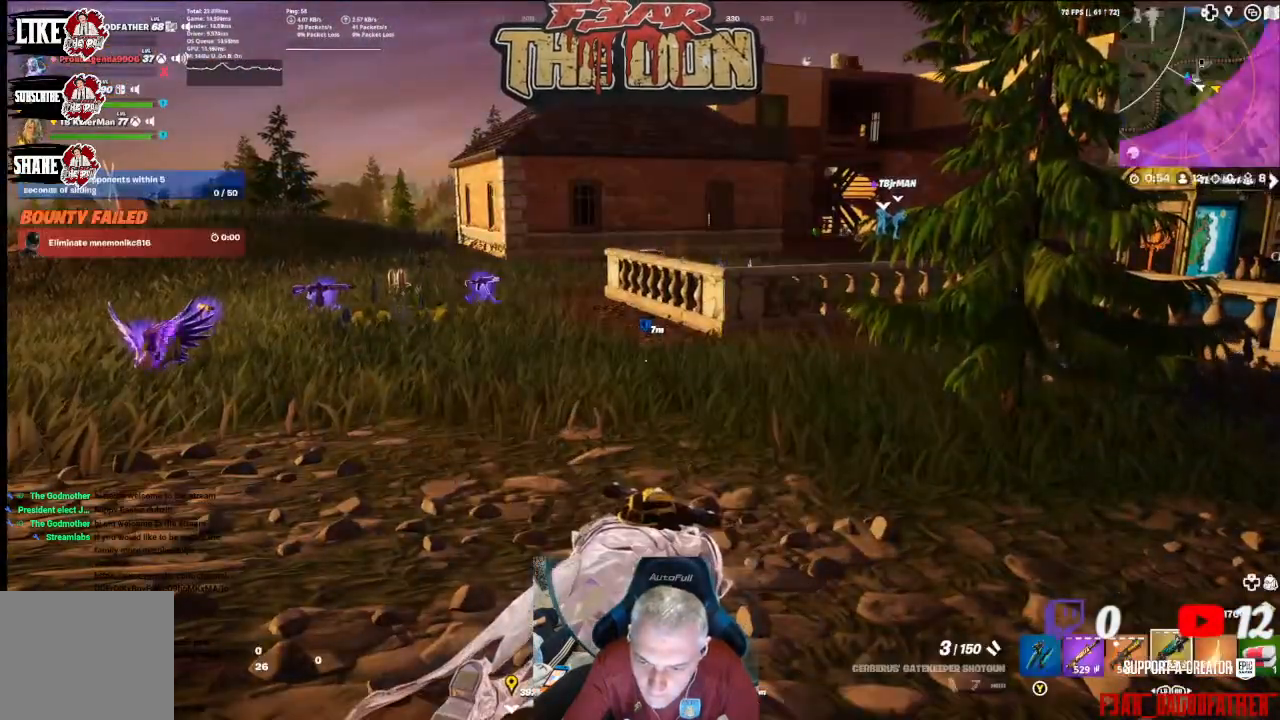
{"buttons": [], "left_stick": "center", "right_stick": "center", "events": []}
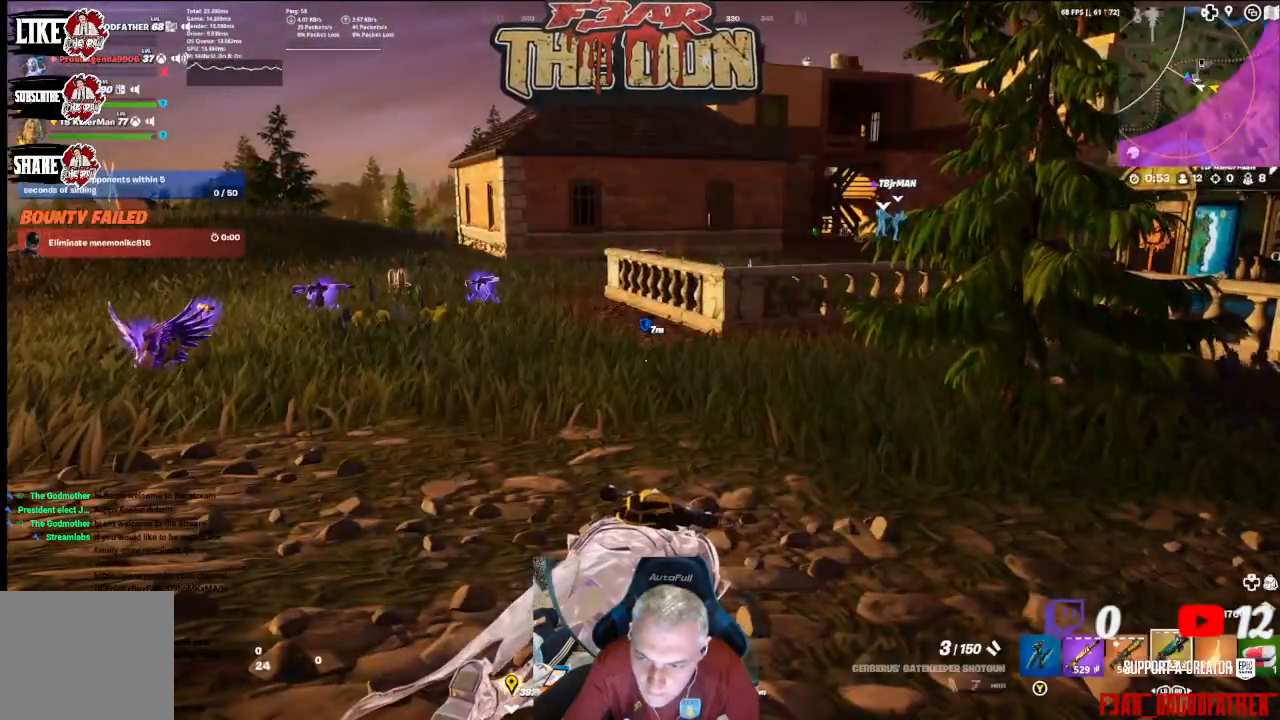
{"buttons": [], "left_stick": "left", "right_stick": "center", "events": [[333, "left_stick", "left"]]}
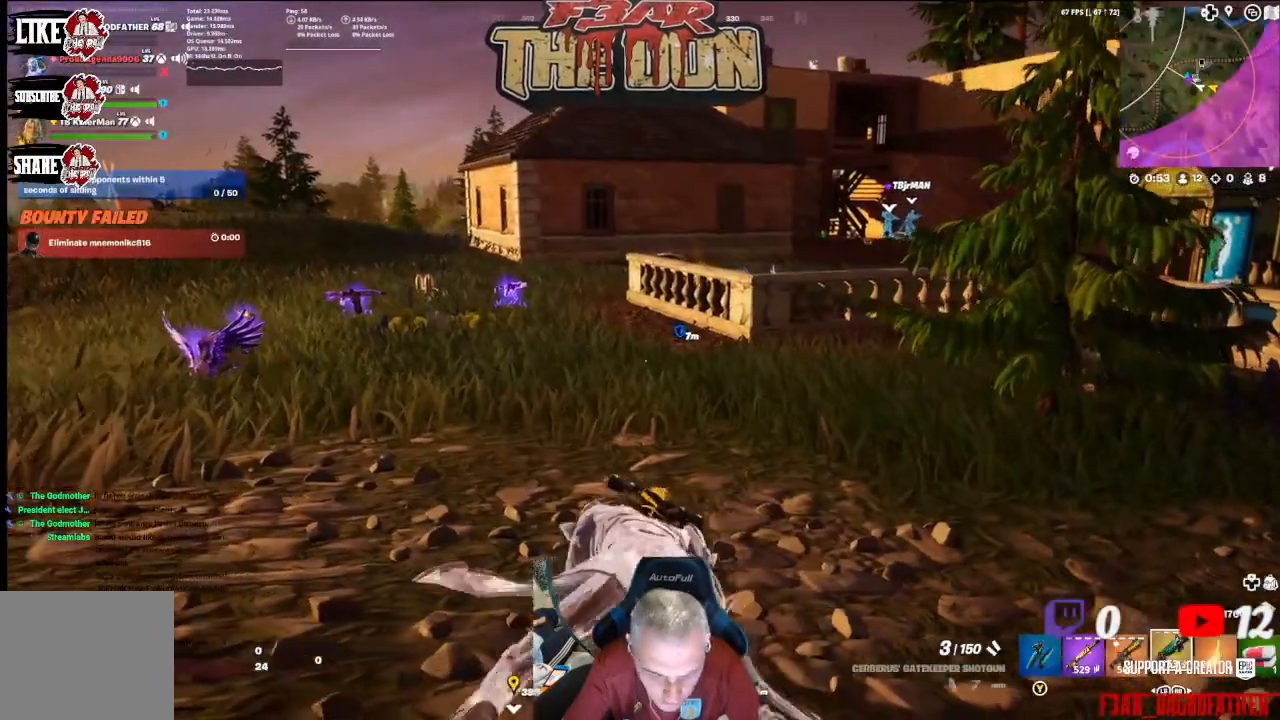
{"buttons": [], "left_stick": "up-left", "right_stick": "right", "events": [[133, "left_stick", "up-left"], [333, "right_stick", "right"]]}
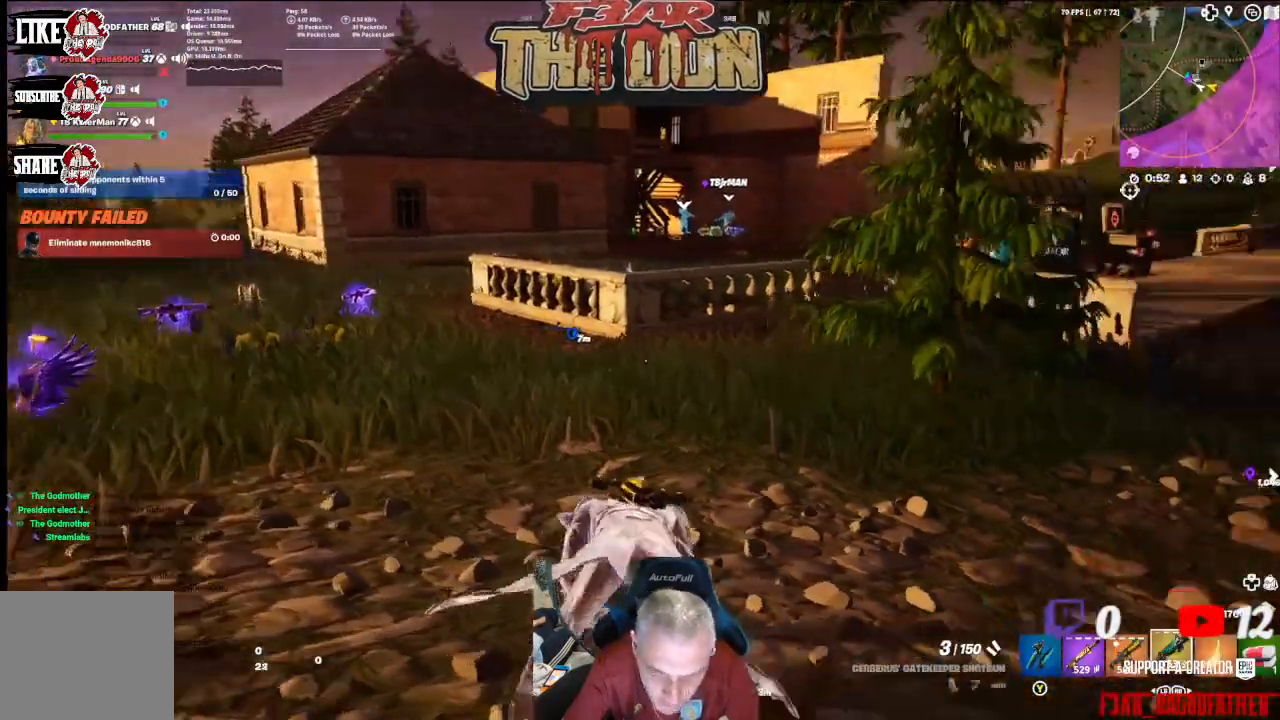
{"buttons": [], "left_stick": "up-left", "right_stick": "center", "events": [[167, "right_stick", "center"]]}
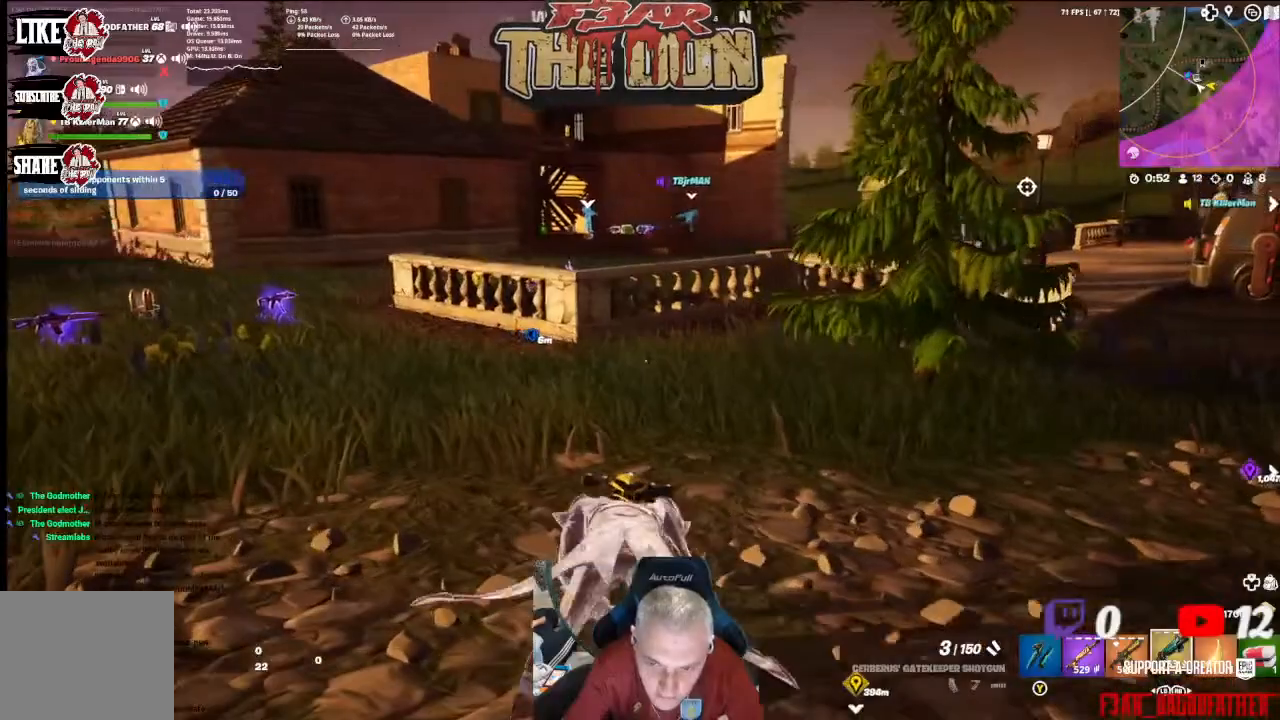
{"buttons": [], "left_stick": "center", "right_stick": "right", "events": [[433, "right_stick", "right"], [467, "left_stick", "center"]]}
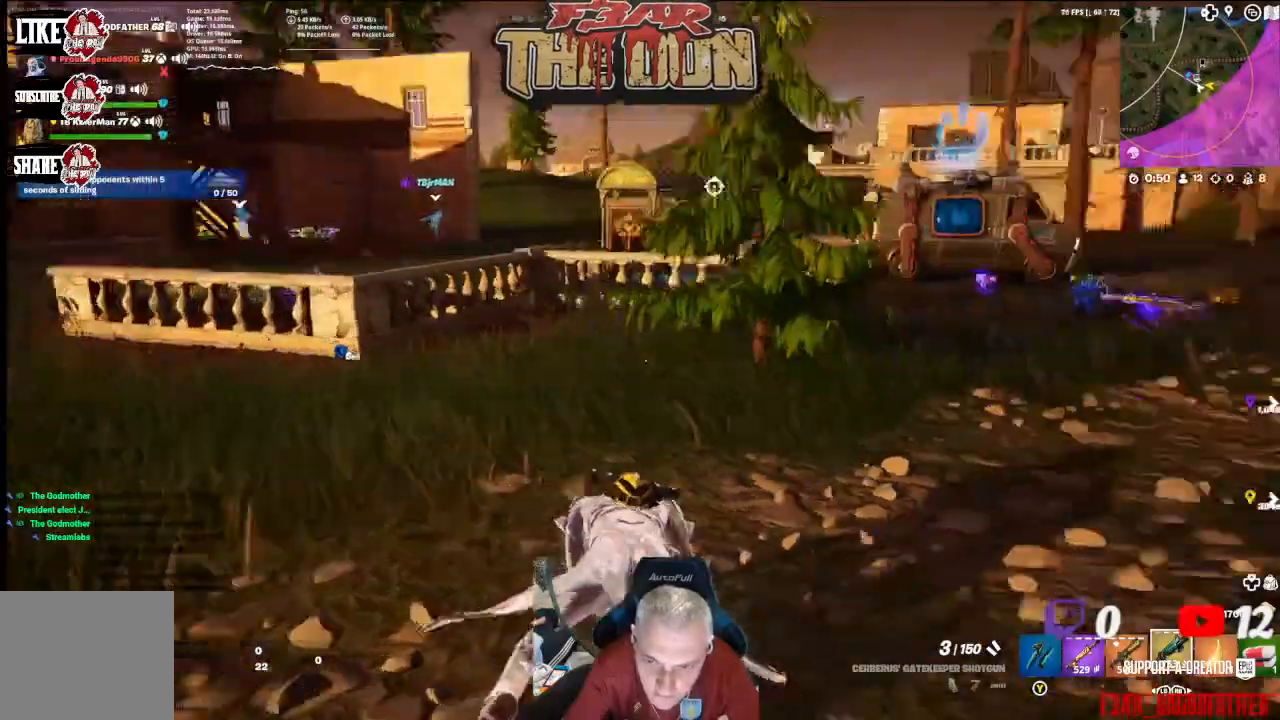
{"buttons": [], "left_stick": "center", "right_stick": "up-right", "events": [[133, "right_stick", "center"], [433, "right_stick", "up-right"]]}
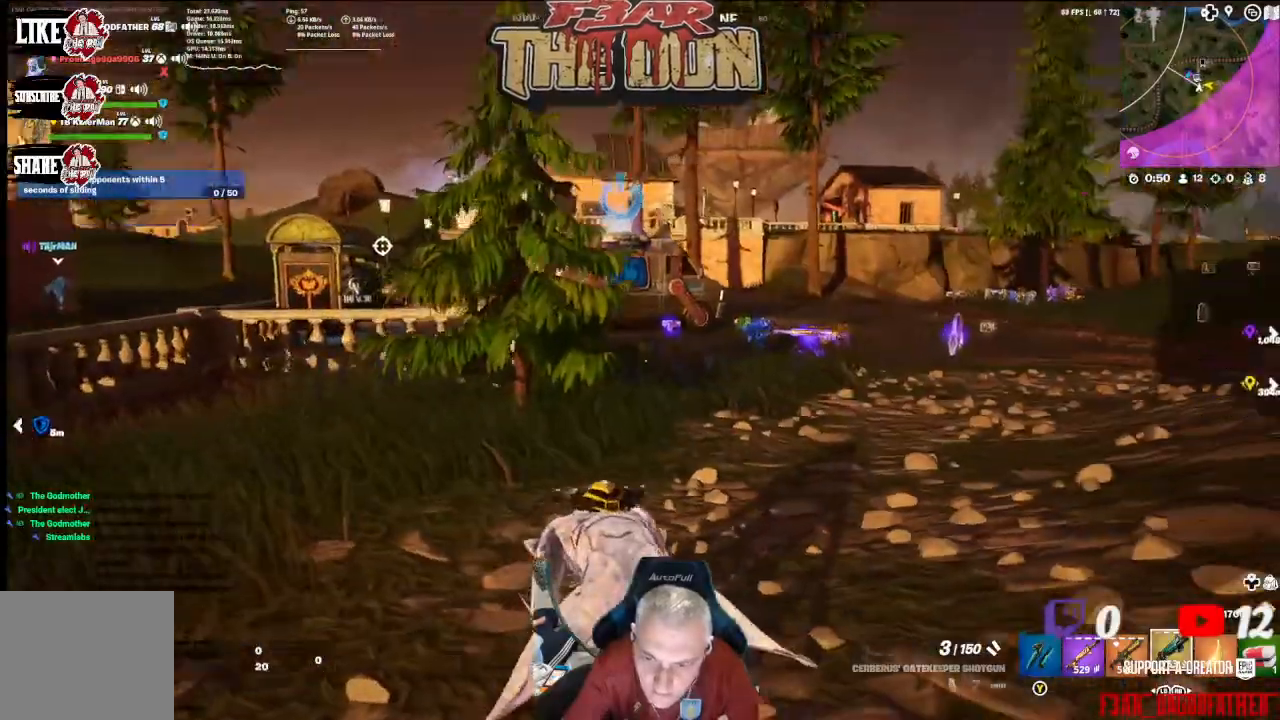
{"buttons": [], "left_stick": "center", "right_stick": "center", "events": [[167, "right_stick", "center"]]}
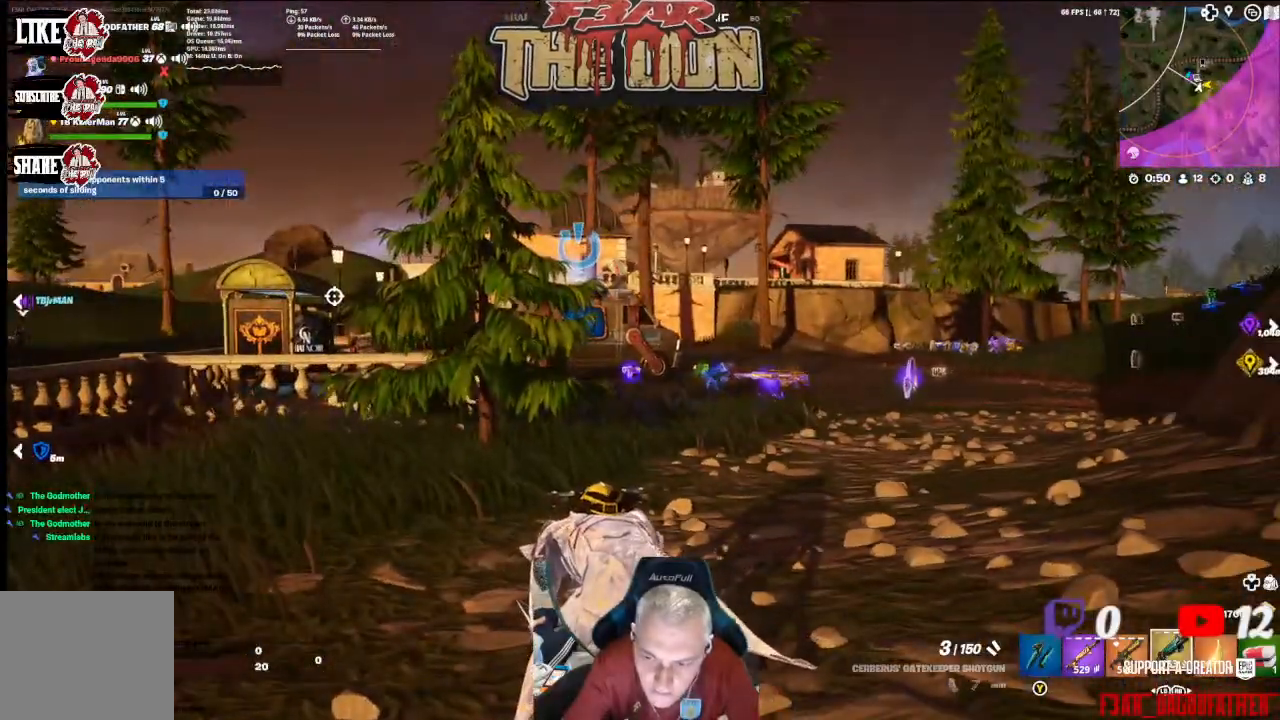
{"buttons": [], "left_stick": "center", "right_stick": "center", "events": [[200, "right_stick", "left"], [433, "right_stick", "center"]]}
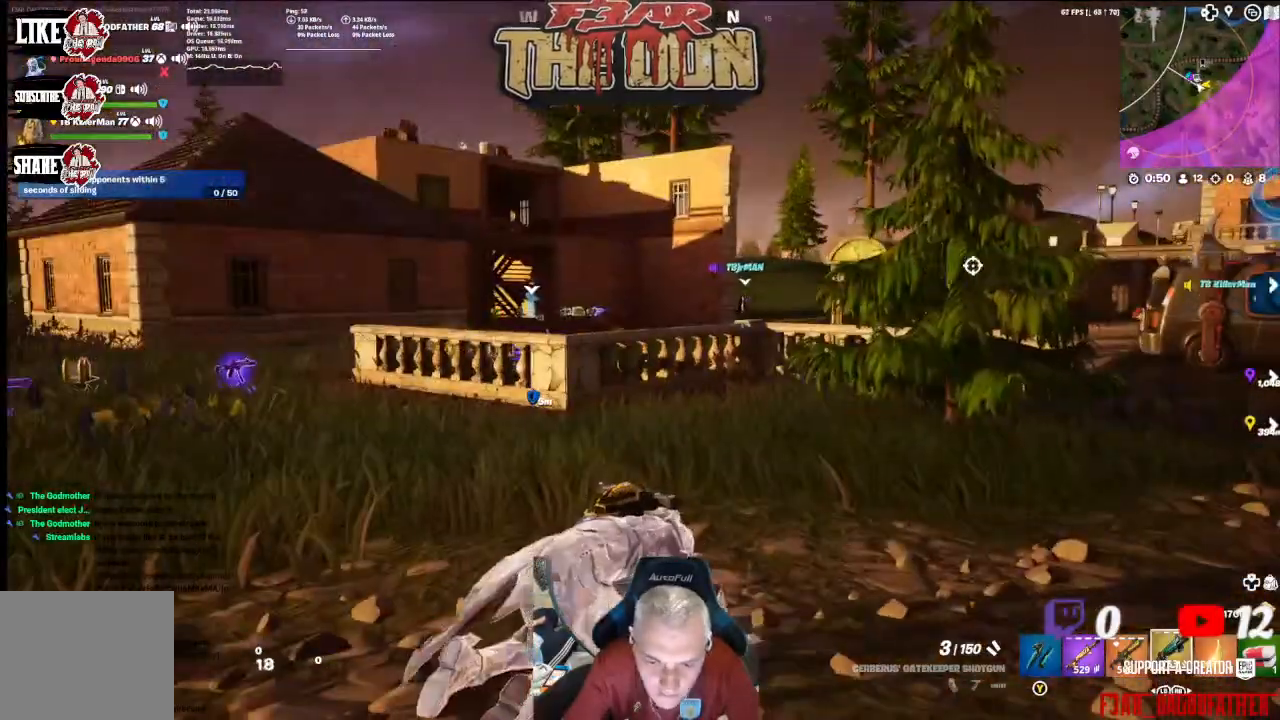
{"buttons": [], "left_stick": "left", "right_stick": "center", "events": [[333, "left_stick", "left"]]}
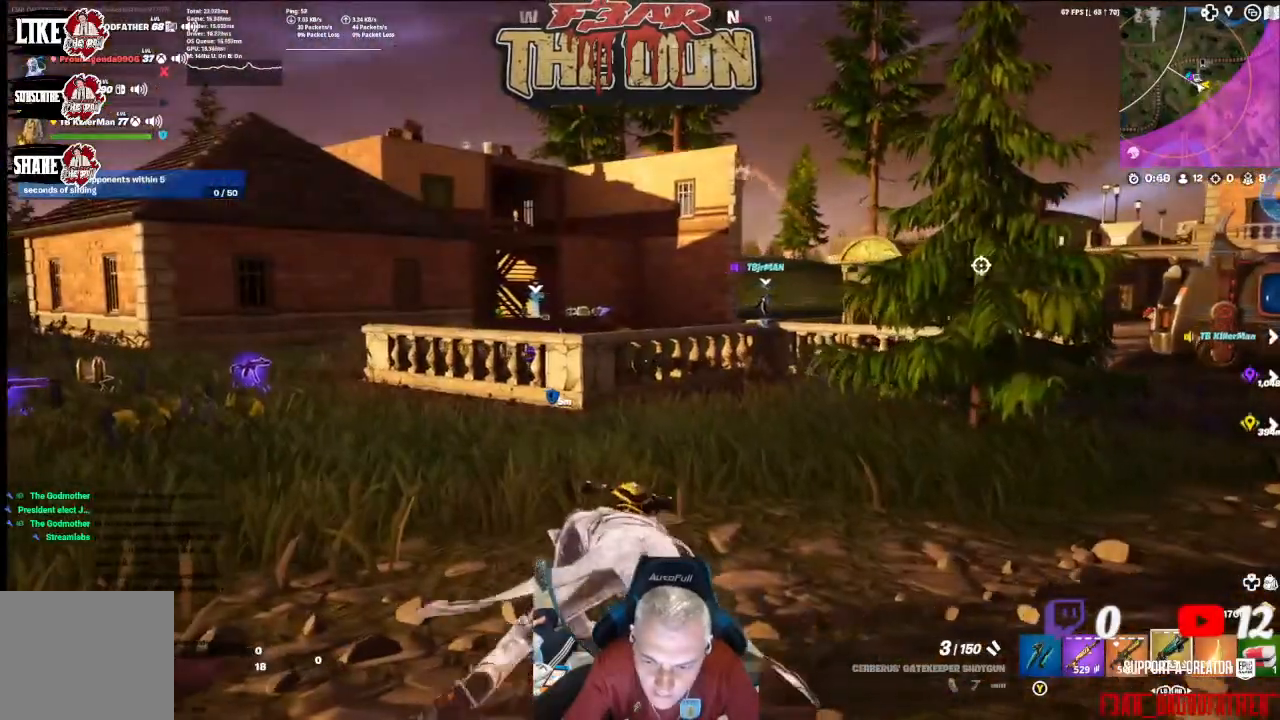
{"buttons": [], "left_stick": "left", "right_stick": "center", "events": [[267, "right_stick", "right"], [367, "right_stick", "center"]]}
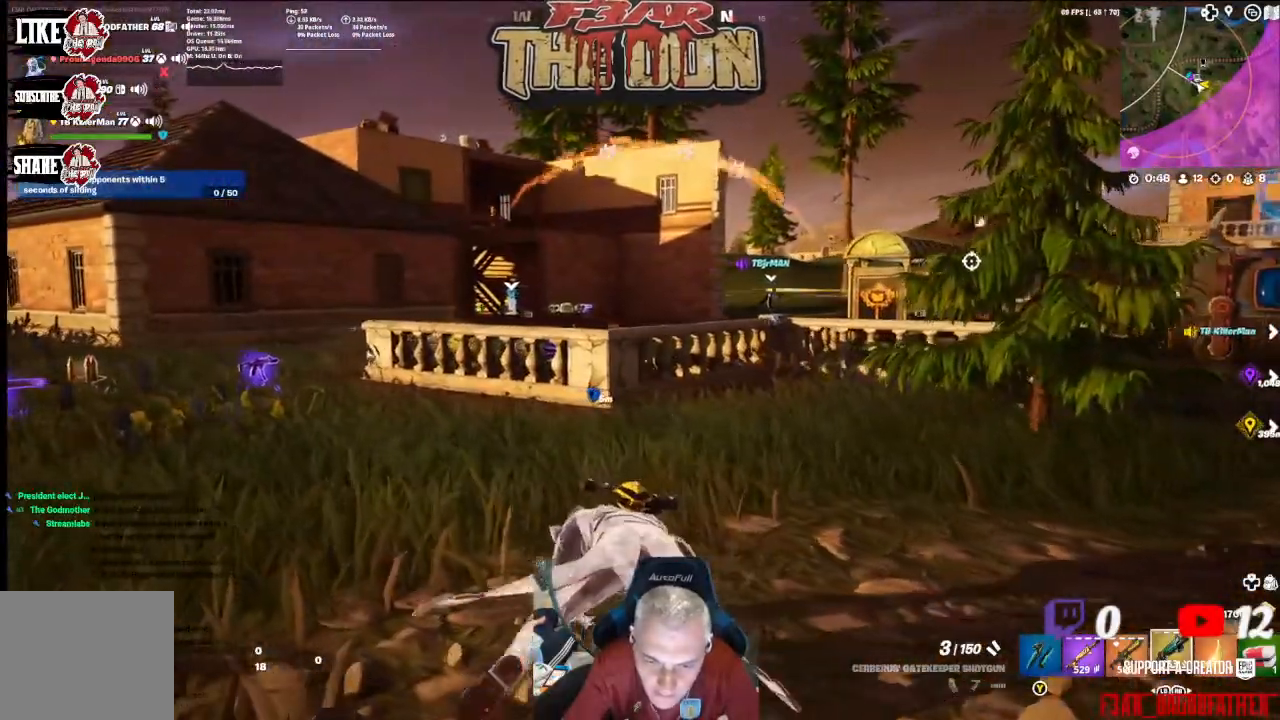
{"buttons": [], "left_stick": "center", "right_stick": "right", "events": [[267, "left_stick", "center"], [433, "right_stick", "right"]]}
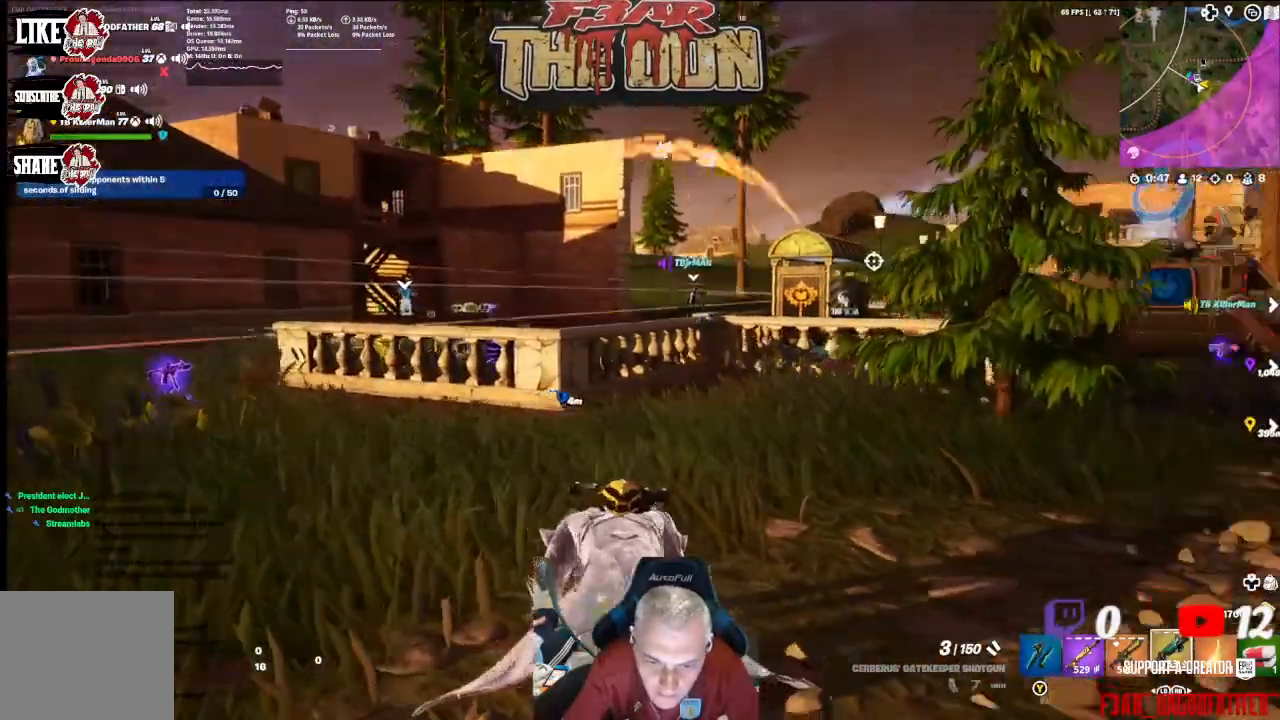
{"buttons": [], "left_stick": "center", "right_stick": "center", "events": [[167, "right_stick", "center"]]}
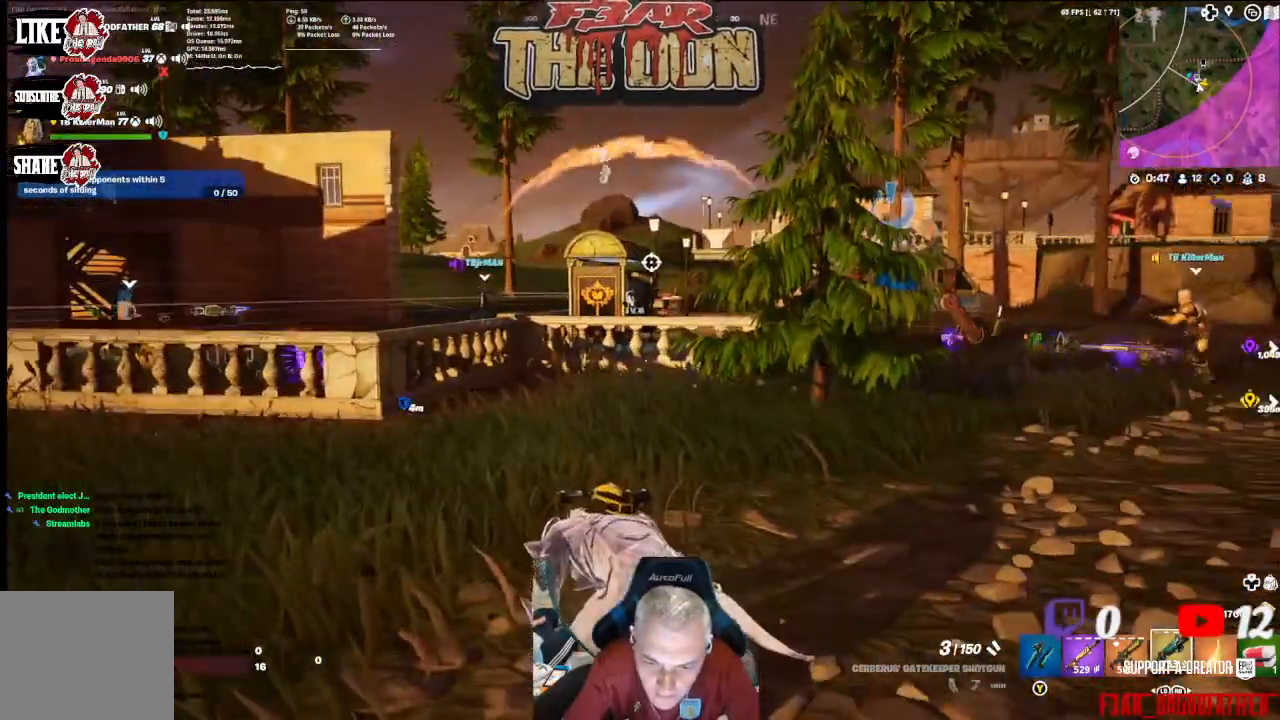
{"buttons": [], "left_stick": "center", "right_stick": "center", "events": [[67, "right_stick", "right"], [200, "right_stick", "center"]]}
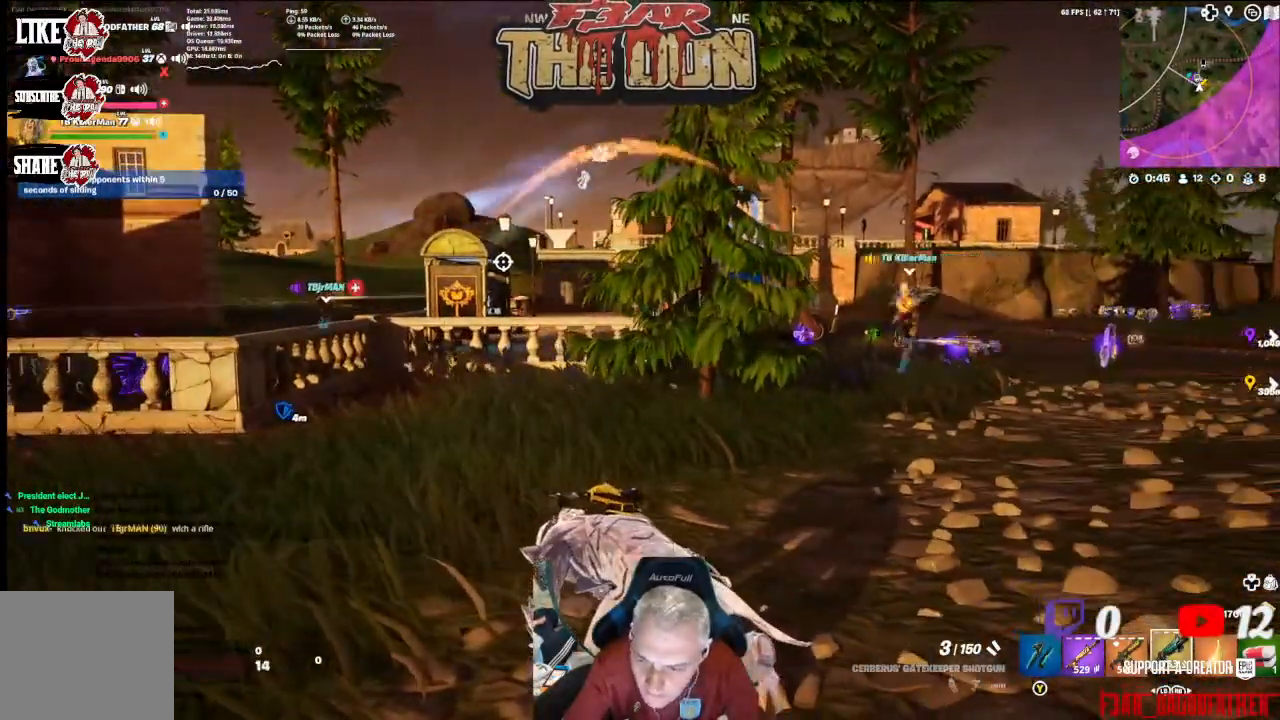
{"buttons": [], "left_stick": "center", "right_stick": "center", "events": []}
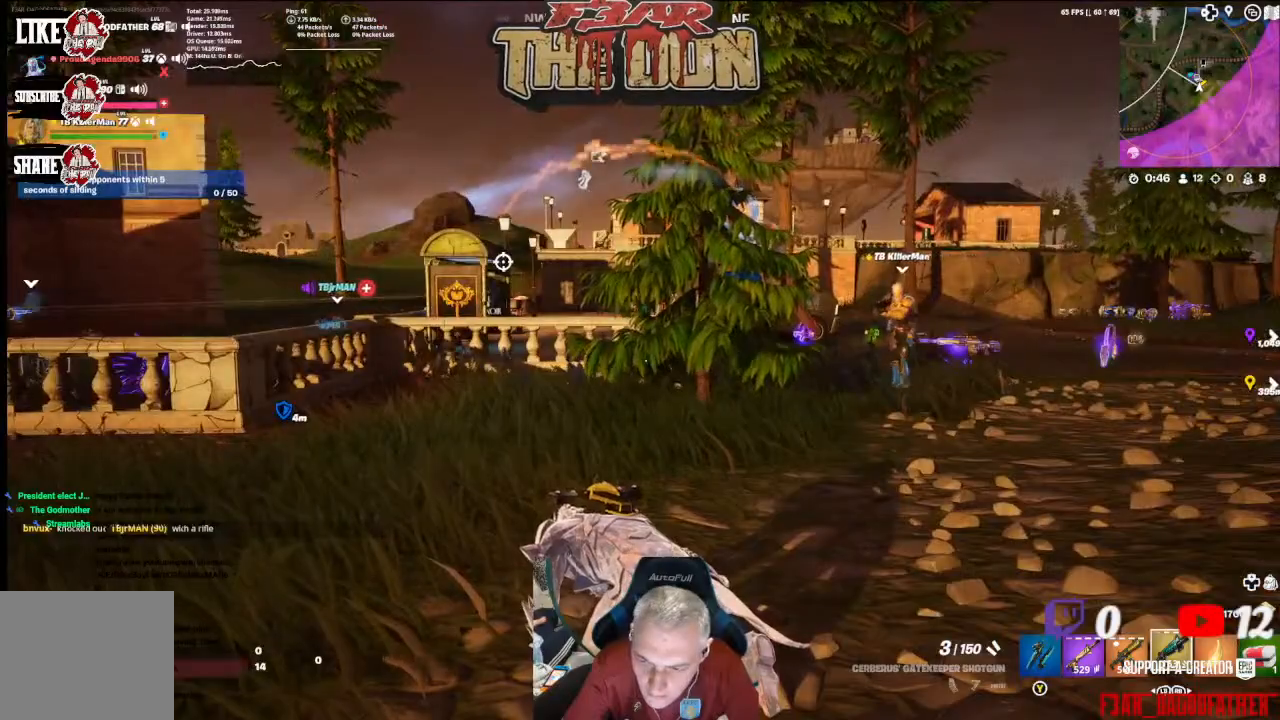
{"buttons": [], "left_stick": "center", "right_stick": "center", "events": []}